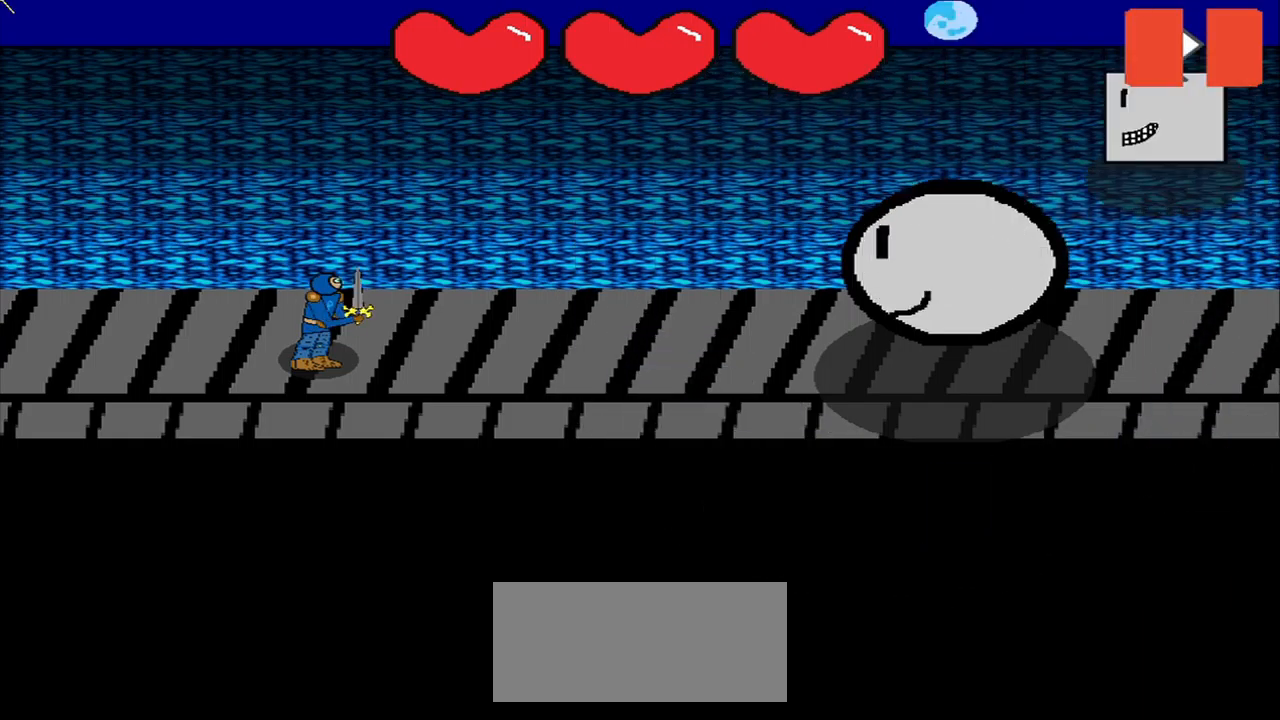
Gameplay with a controller (PlayStation layout); each line is a JSON object with the inputs held at the frame after it. "events" lists button and stick changes between this image and that frame as [ms after this image, input, new state], when the widget could be followed in between. Not read: L3.
{"buttons": [], "left_stick": "center", "right_stick": "center", "events": [[292, "right_stick", "left"], [375, "right_stick", "center"]]}
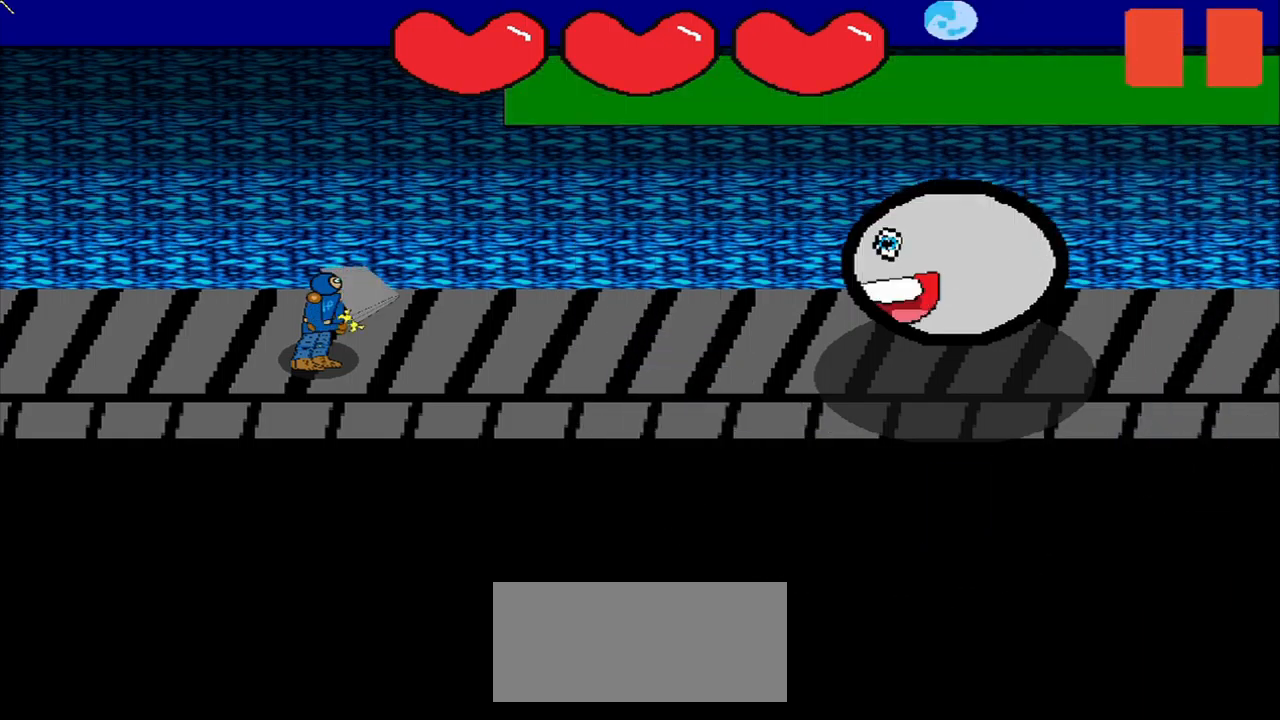
{"buttons": [], "left_stick": "center", "right_stick": "center", "events": [[83, "right_stick", "right"], [167, "right_stick", "center"]]}
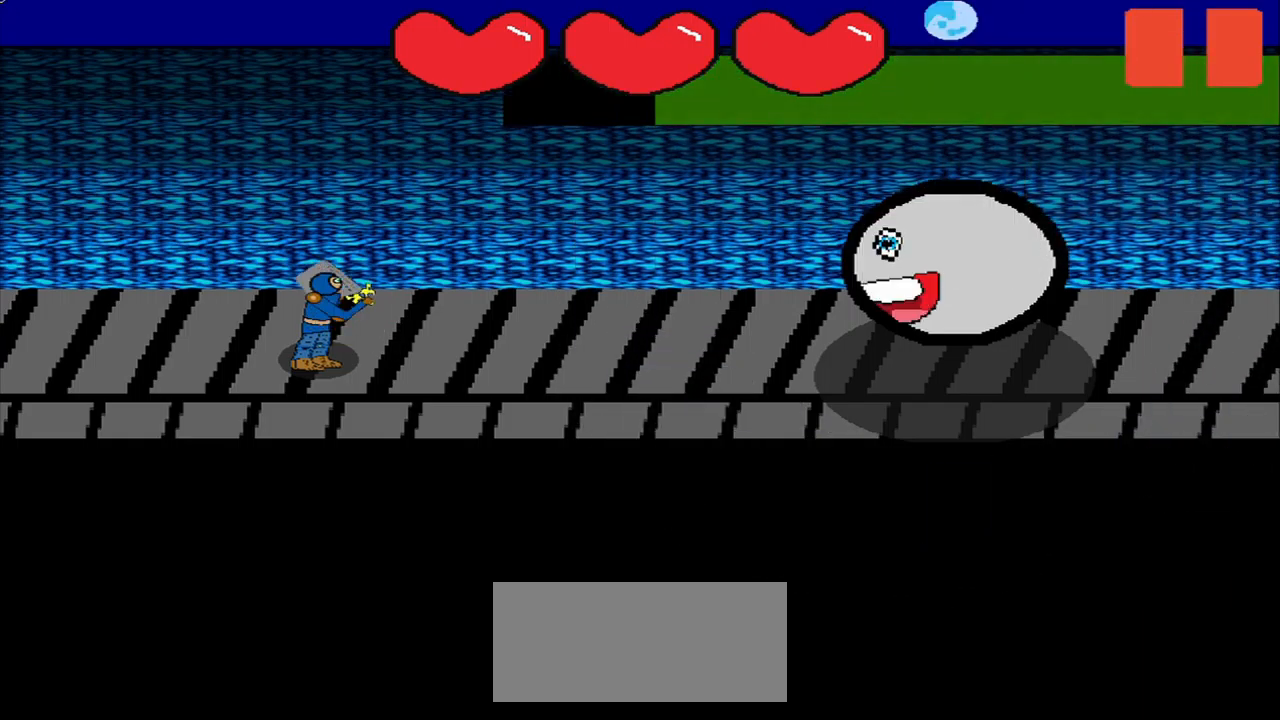
{"buttons": [], "left_stick": "center", "right_stick": "center", "events": []}
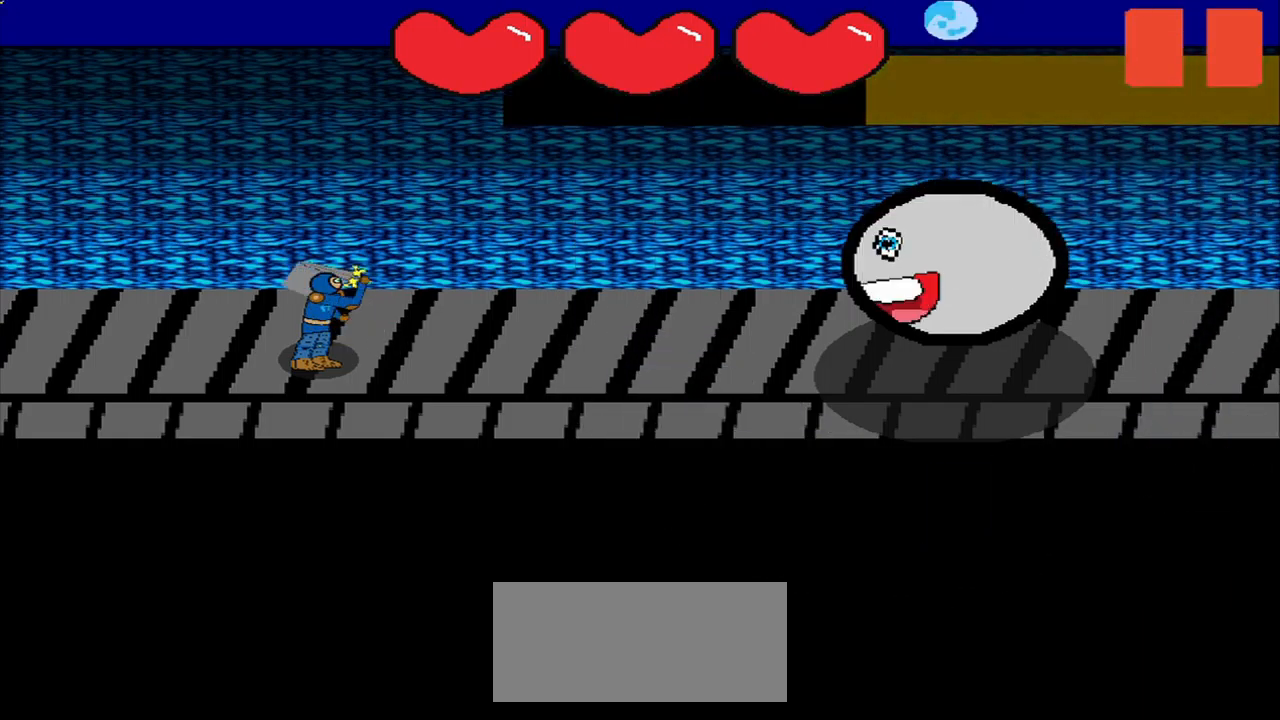
{"buttons": [], "left_stick": "center", "right_stick": "center", "events": [[333, "right_stick", "down-right"], [500, "right_stick", "center"]]}
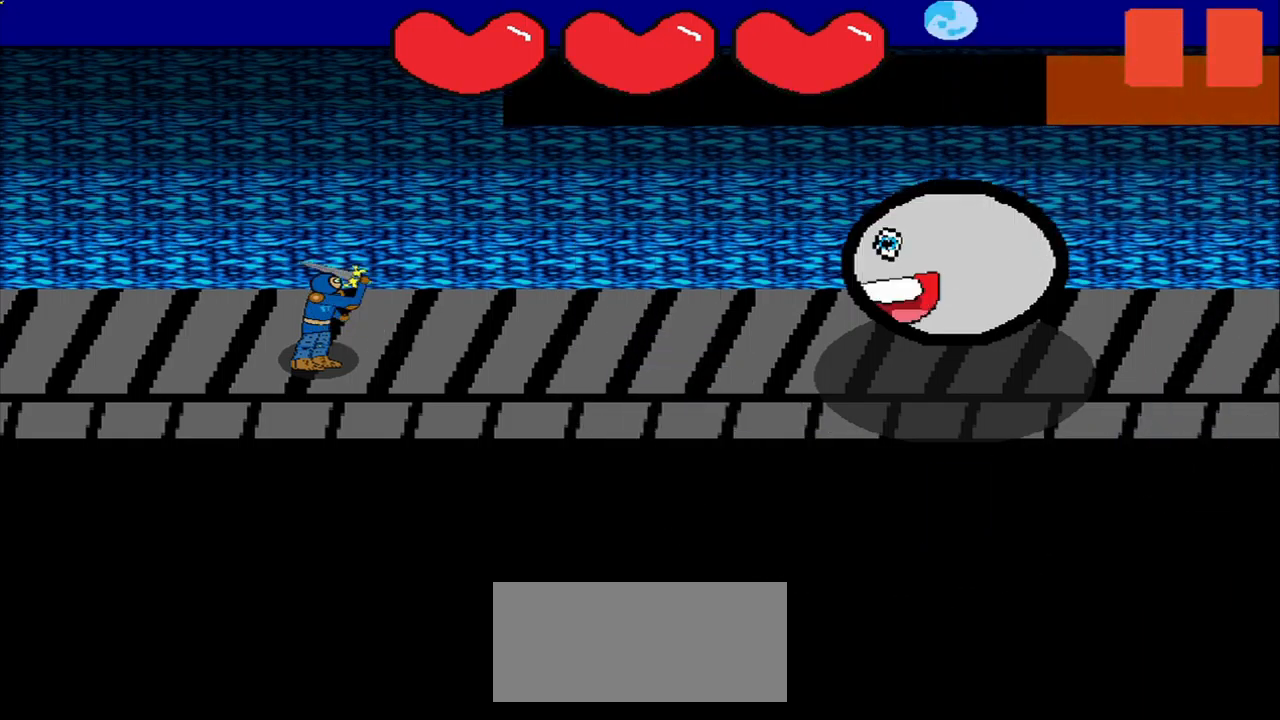
{"buttons": [], "left_stick": "center", "right_stick": "center", "events": [[42, "right_stick", "down-right"], [416, "right_stick", "center"]]}
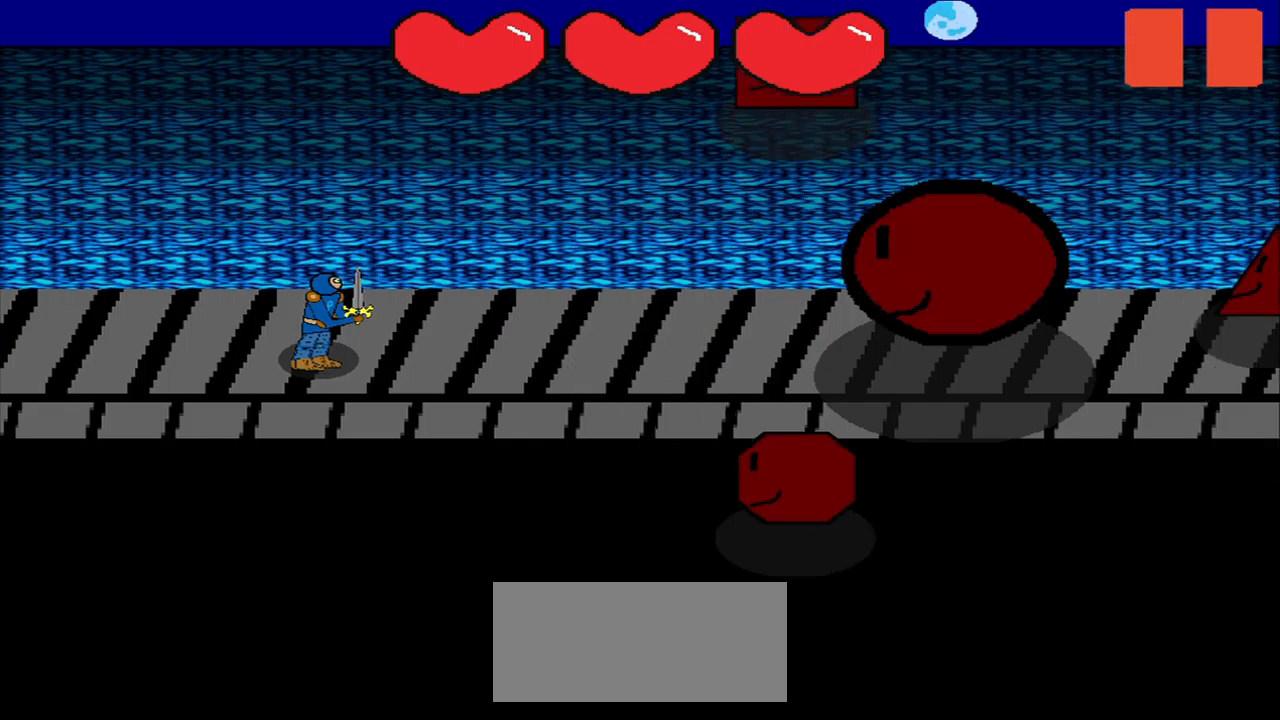
{"buttons": [], "left_stick": "center", "right_stick": "center", "events": []}
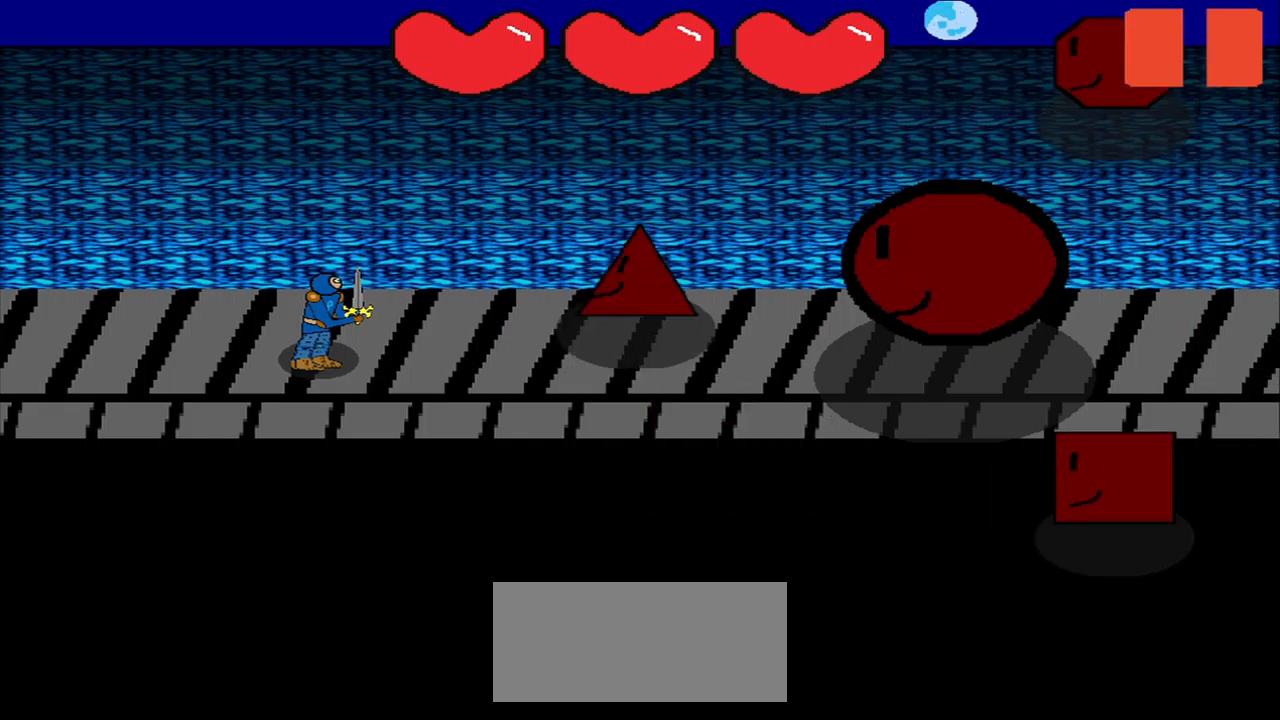
{"buttons": [], "left_stick": "center", "right_stick": "center", "events": []}
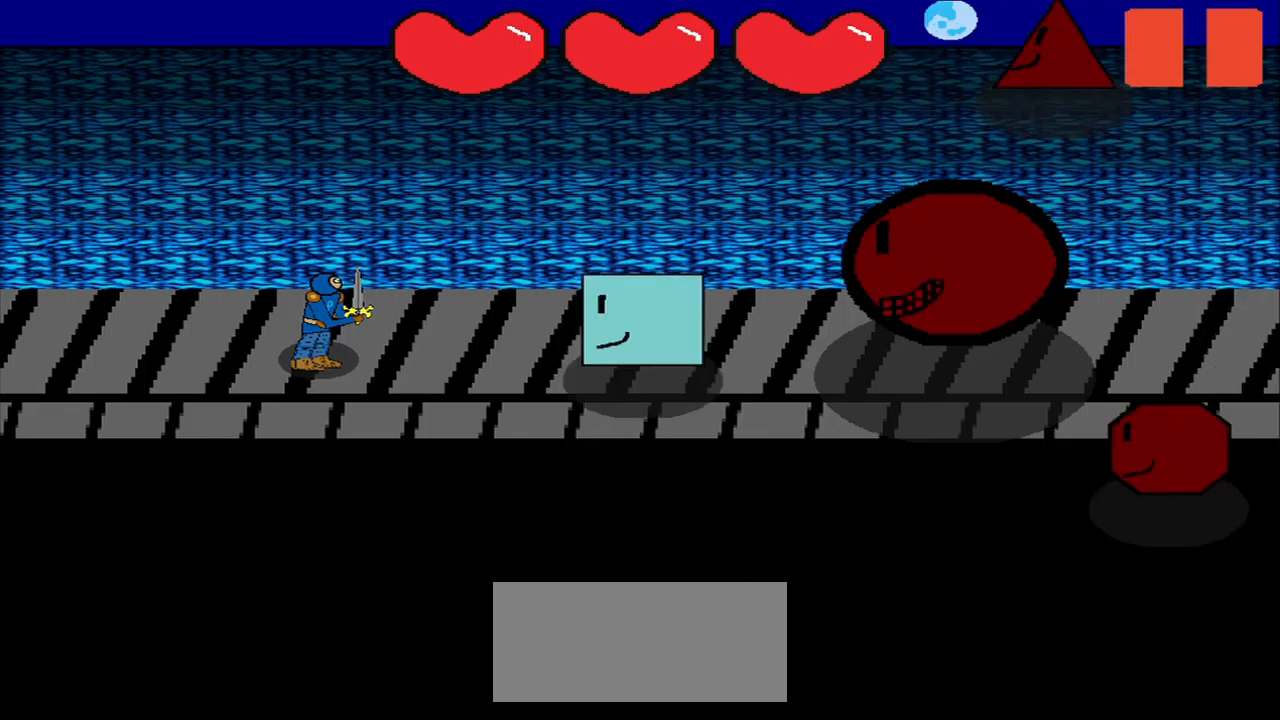
{"buttons": [], "left_stick": "center", "right_stick": "center", "events": []}
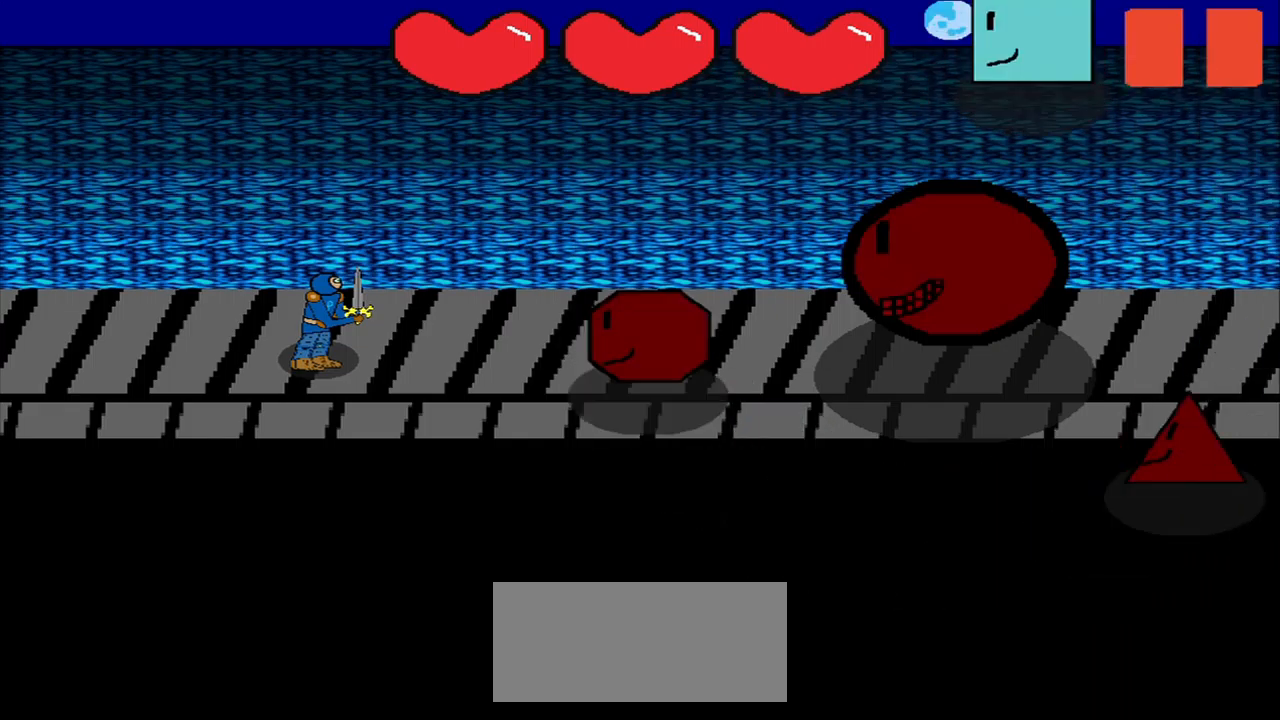
{"buttons": [], "left_stick": "center", "right_stick": "center", "events": []}
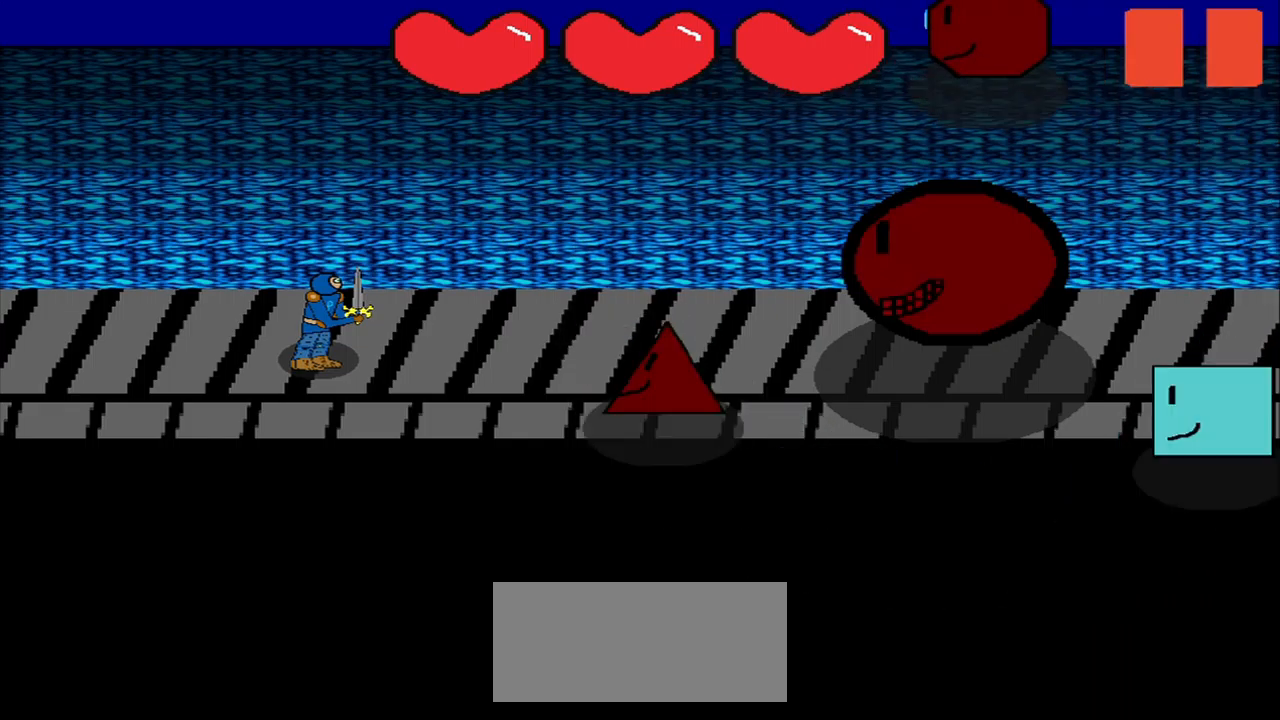
{"buttons": [], "left_stick": "center", "right_stick": "center", "events": []}
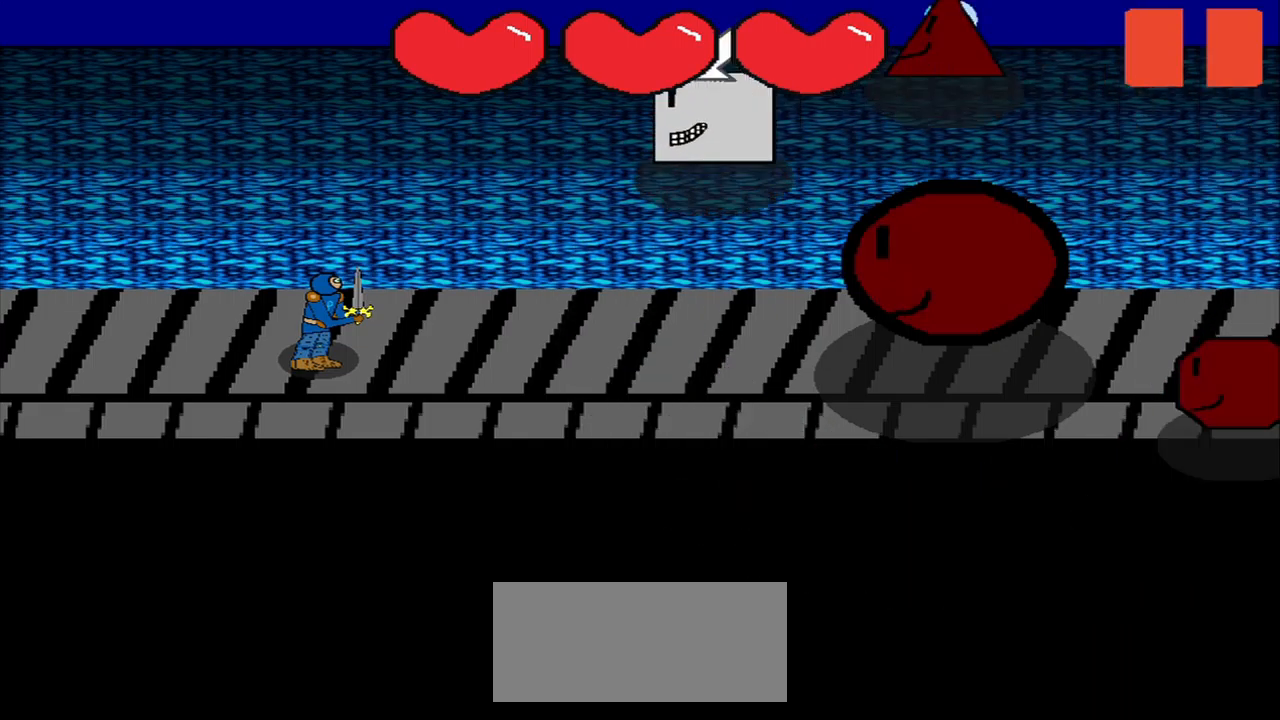
{"buttons": [], "left_stick": "center", "right_stick": "center", "events": [[292, "R3", "down"], [375, "R3", "up"]]}
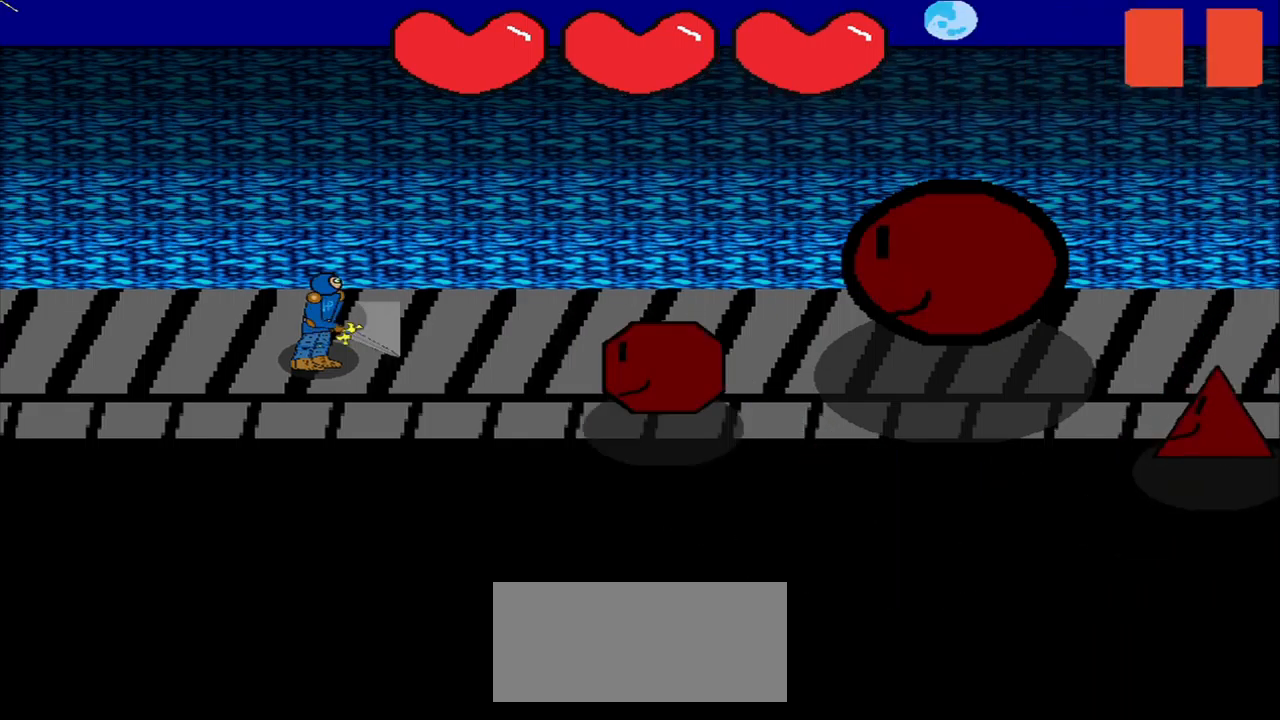
{"buttons": ["R3"], "left_stick": "center", "right_stick": "down-left", "events": [[334, "R3", "down"], [375, "right_stick", "down-left"]]}
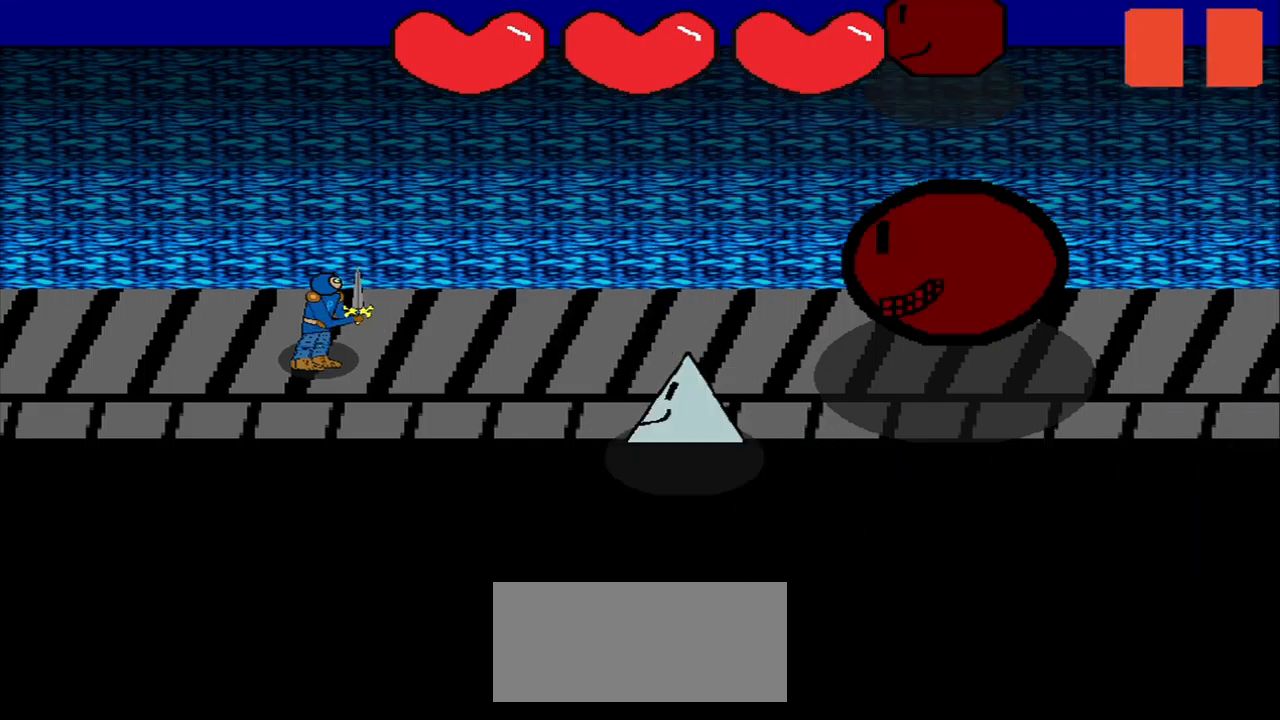
{"buttons": [], "left_stick": "center", "right_stick": "center", "events": [[250, "R3", "up"], [417, "right_stick", "center"]]}
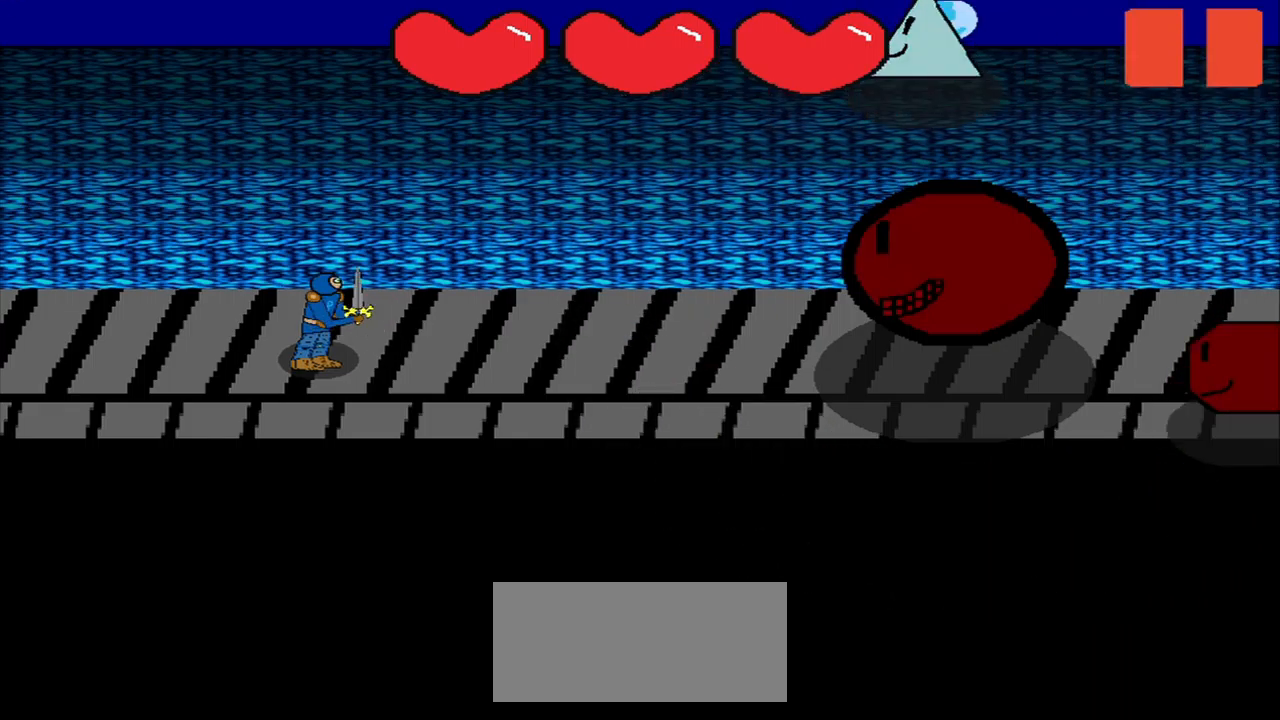
{"buttons": ["R3"], "left_stick": "center", "right_stick": "up-left", "events": [[250, "right_stick", "right"], [375, "R3", "down"], [417, "right_stick", "up-left"]]}
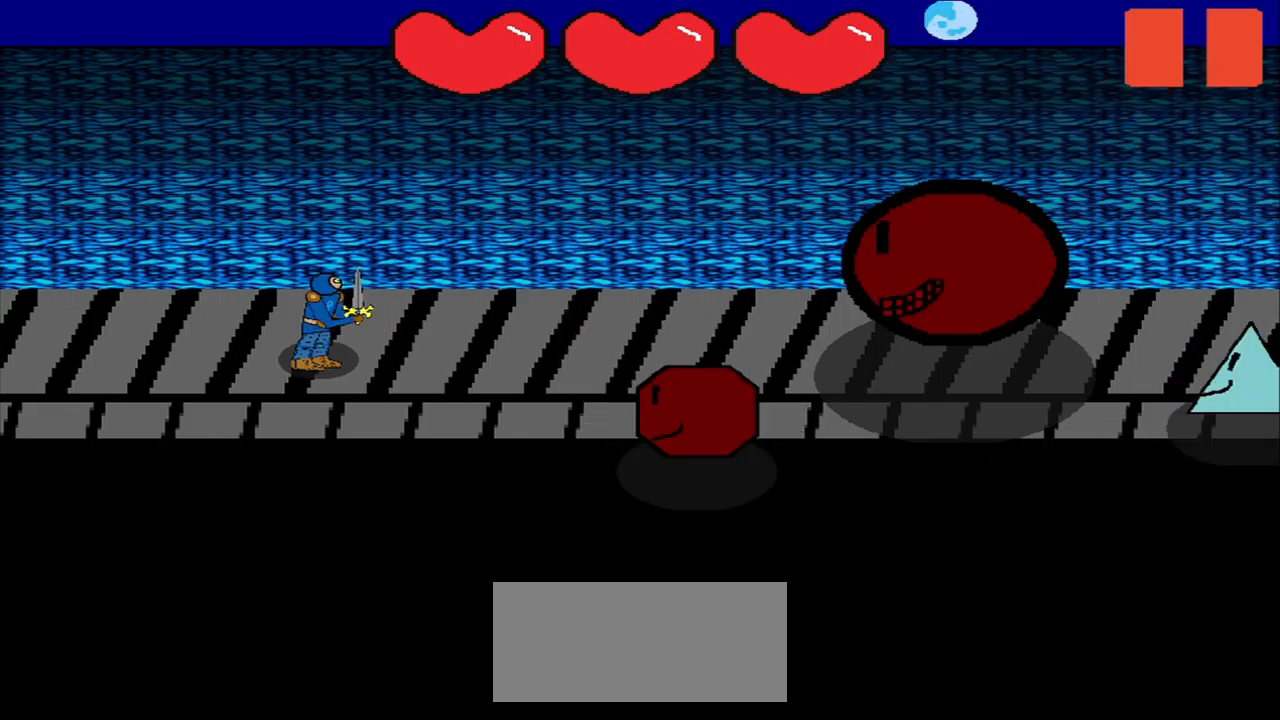
{"buttons": [], "left_stick": "center", "right_stick": "center", "events": [[125, "R3", "up"], [125, "right_stick", "left"], [209, "right_stick", "center"]]}
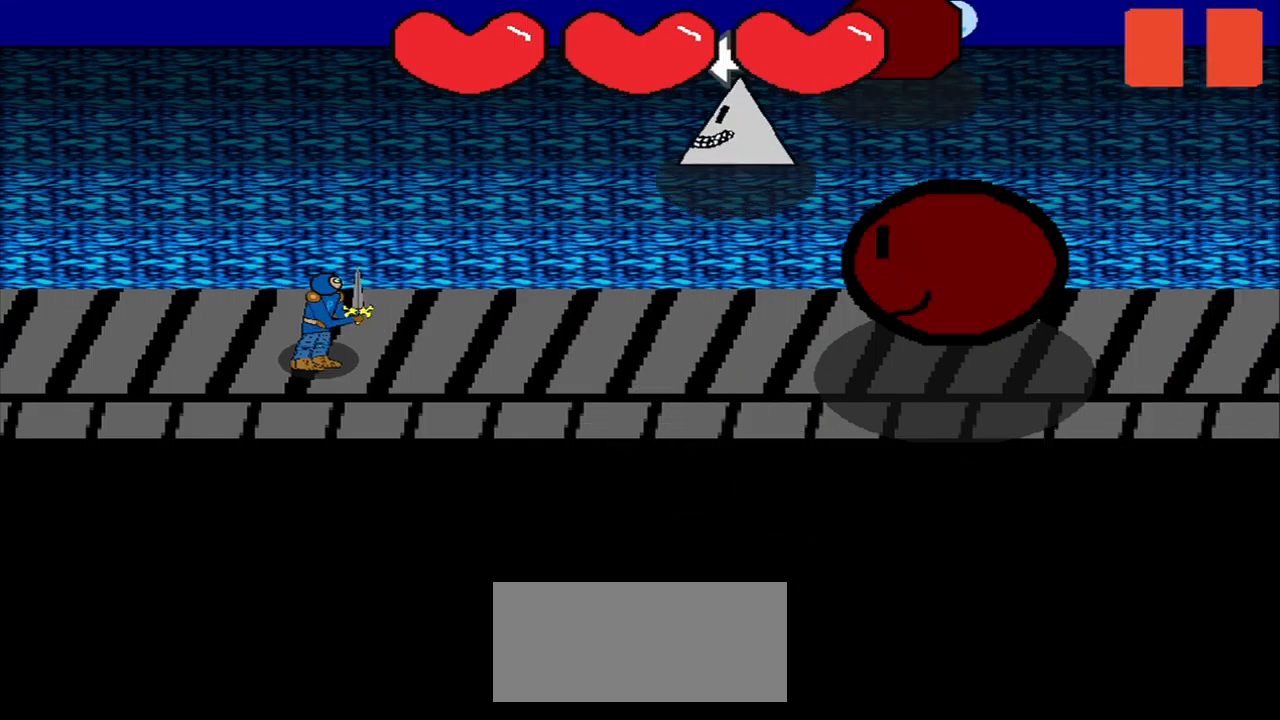
{"buttons": [], "left_stick": "right", "right_stick": "center", "events": [[42, "right_stick", "left"], [126, "right_stick", "center"], [376, "left_stick", "left"], [459, "left_stick", "right"]]}
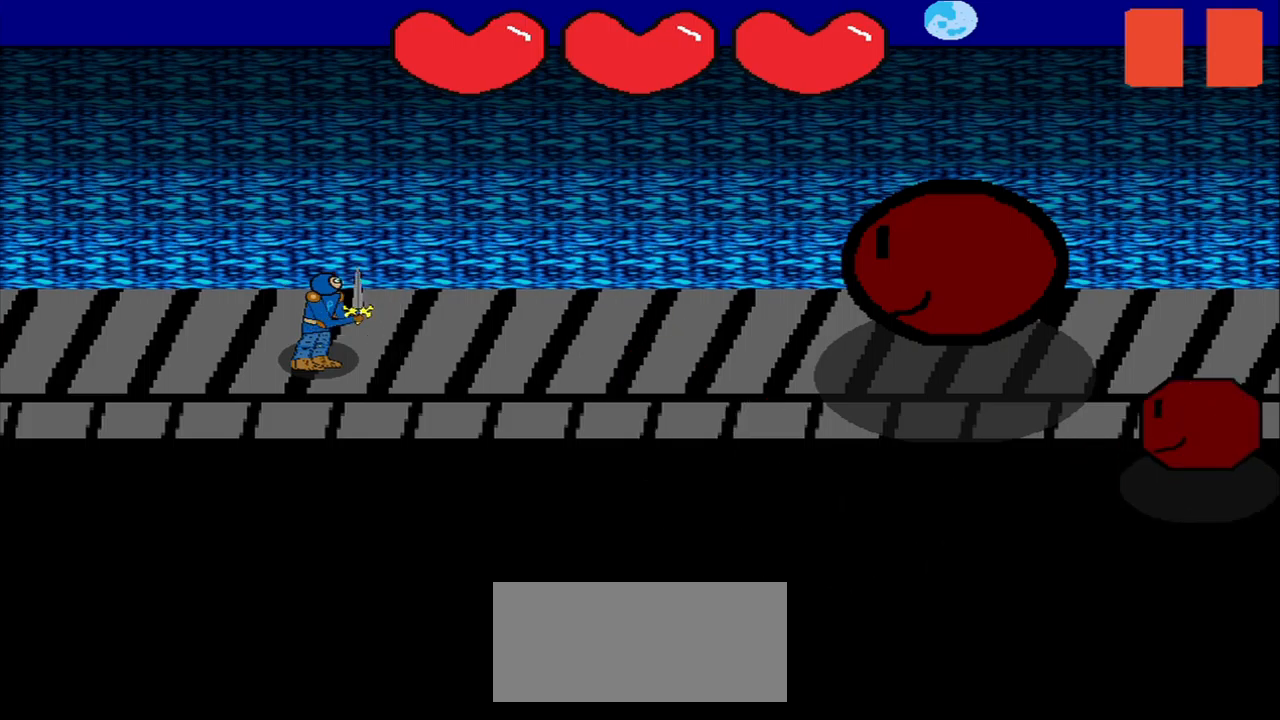
{"buttons": [], "left_stick": "center", "right_stick": "center", "events": [[84, "left_stick", "center"], [167, "left_stick", "up"], [250, "left_stick", "center"], [375, "left_stick", "right"], [500, "left_stick", "center"]]}
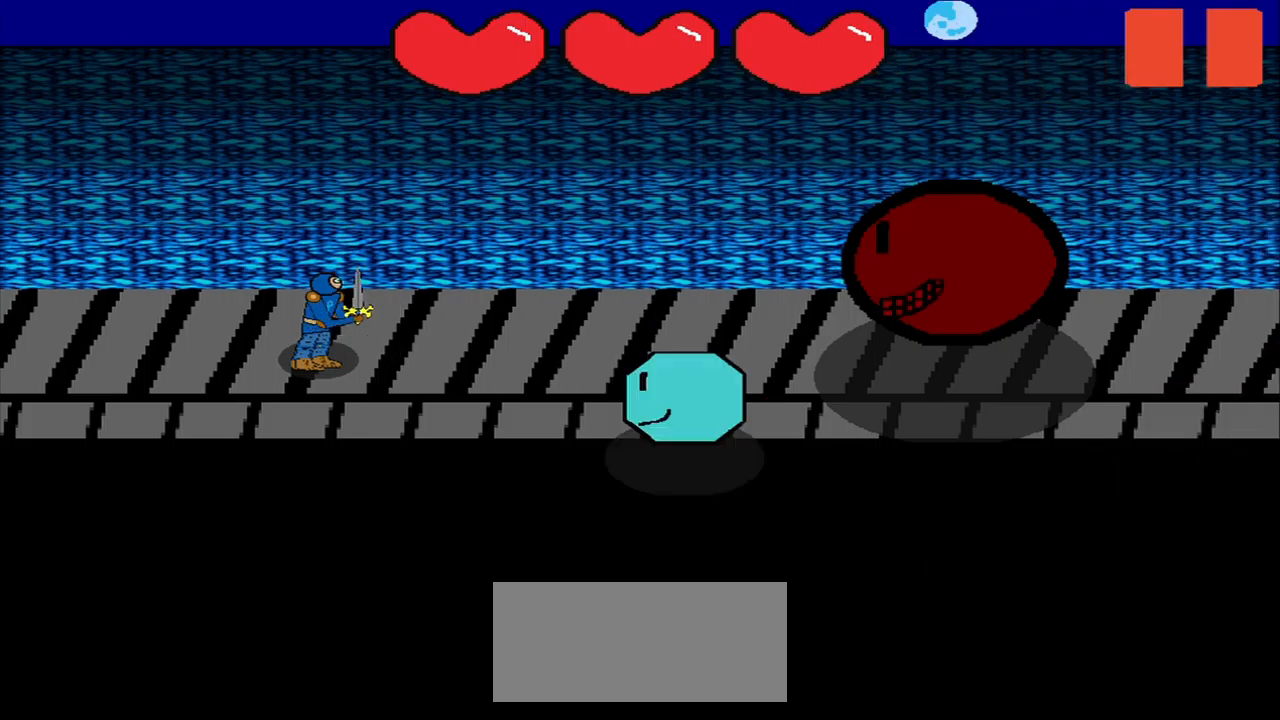
{"buttons": [], "left_stick": "center", "right_stick": "center", "events": [[84, "left_stick", "right"], [84, "right_stick", "right"], [250, "left_stick", "center"], [334, "left_stick", "left"], [334, "right_stick", "left"], [500, "left_stick", "center"], [500, "right_stick", "center"]]}
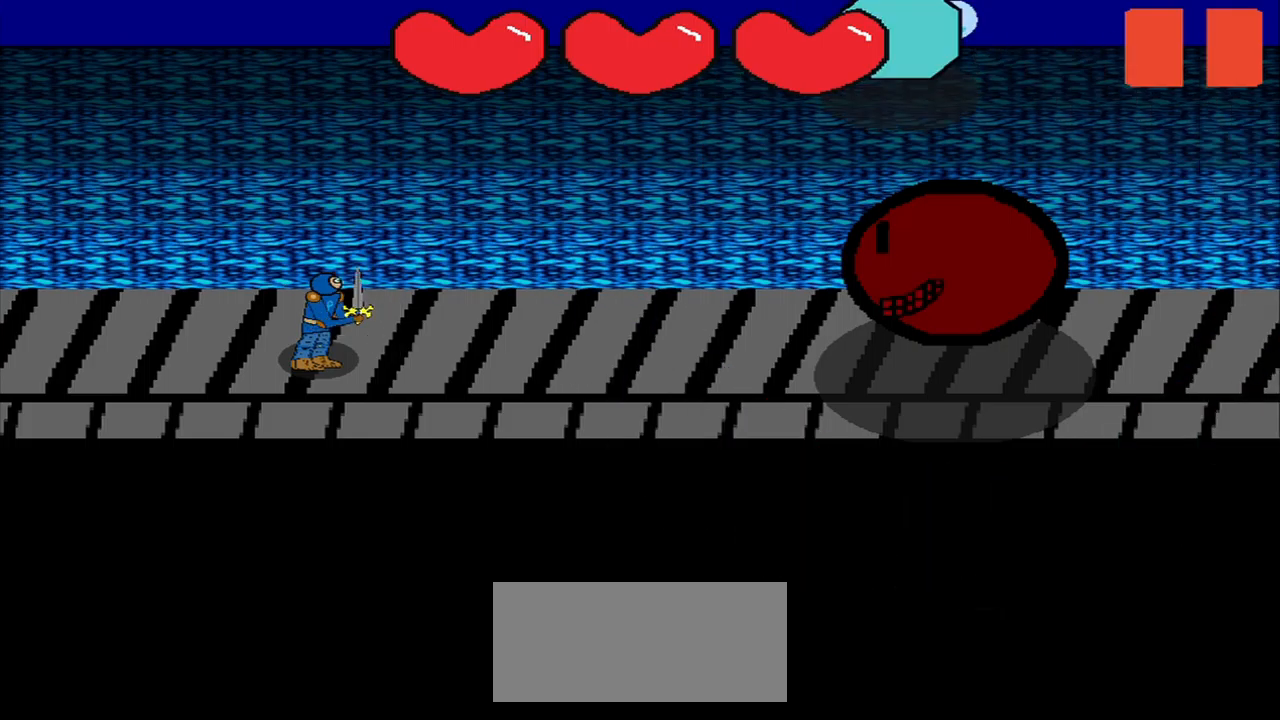
{"buttons": [], "left_stick": "center", "right_stick": "center", "events": [[84, "R3", "down"], [84, "left_stick", "up"], [84, "right_stick", "down"], [167, "left_stick", "center"], [167, "right_stick", "center"], [292, "left_stick", "up"], [292, "right_stick", "down"], [417, "R3", "up"], [417, "right_stick", "center"], [459, "left_stick", "center"]]}
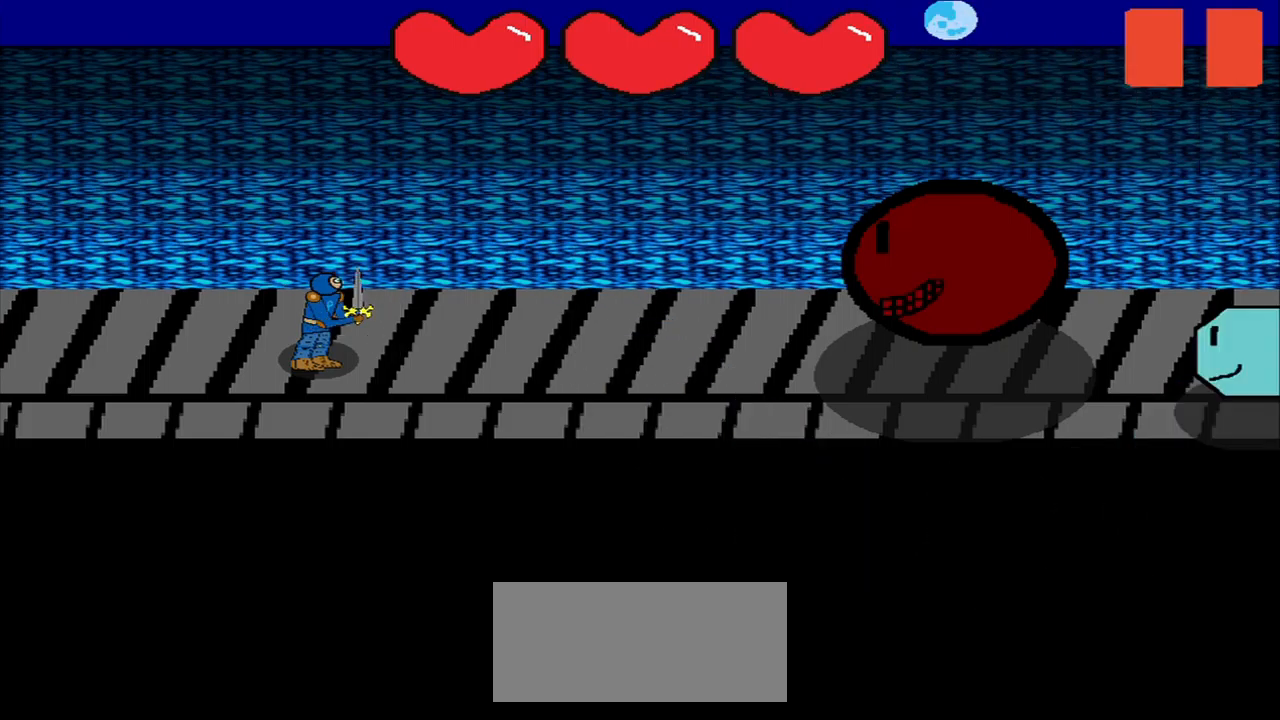
{"buttons": ["R3"], "left_stick": "center", "right_stick": "left", "events": [[250, "R3", "down"], [250, "right_stick", "down"], [334, "R3", "up"], [334, "right_stick", "center"], [417, "R3", "down"], [417, "right_stick", "left"]]}
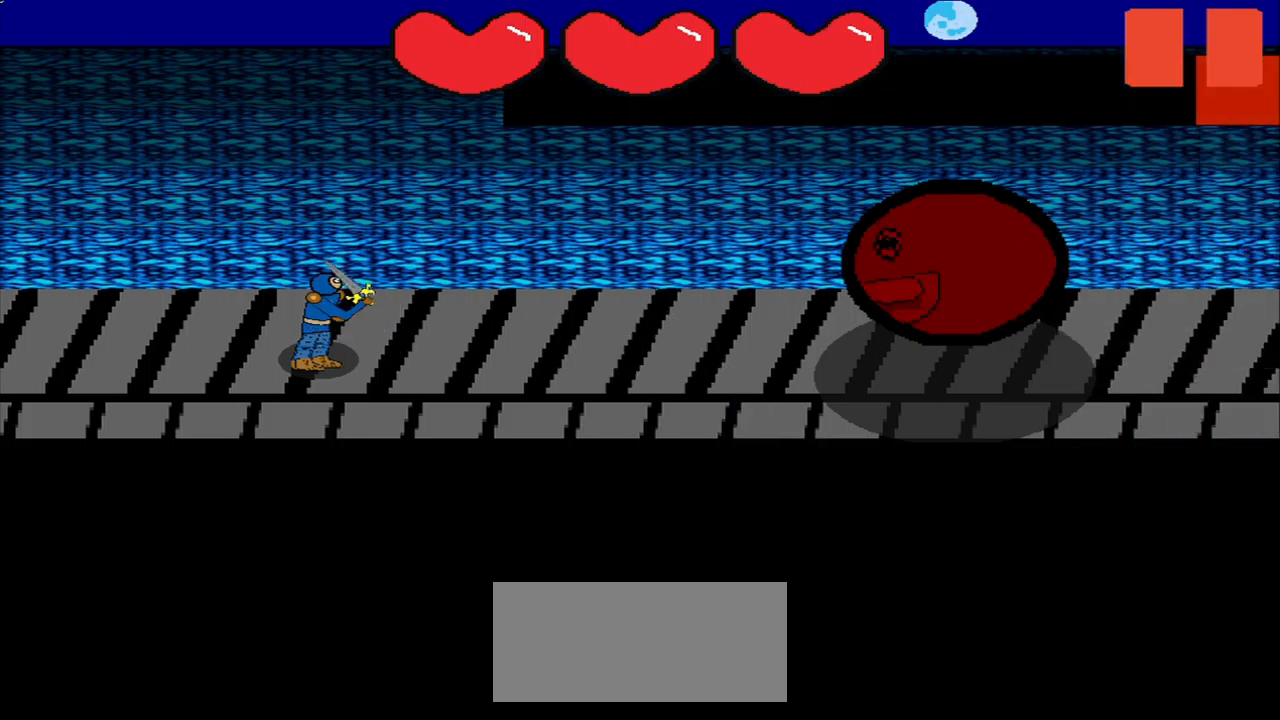
{"buttons": [], "left_stick": "center", "right_stick": "right", "events": [[84, "R3", "up"], [84, "right_stick", "down-right"], [209, "right_stick", "center"], [500, "right_stick", "right"]]}
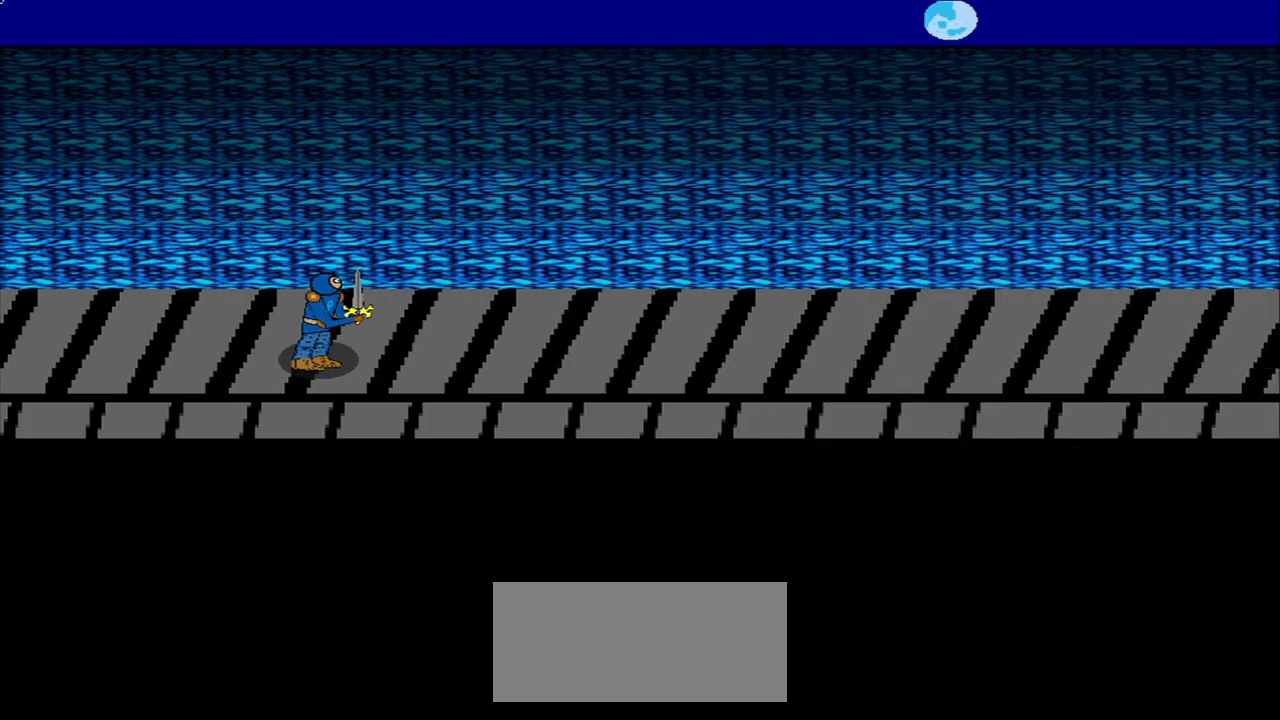
{"buttons": [], "left_stick": "center", "right_stick": "center", "events": [[125, "right_stick", "center"], [167, "R3", "down"], [250, "R3", "up"]]}
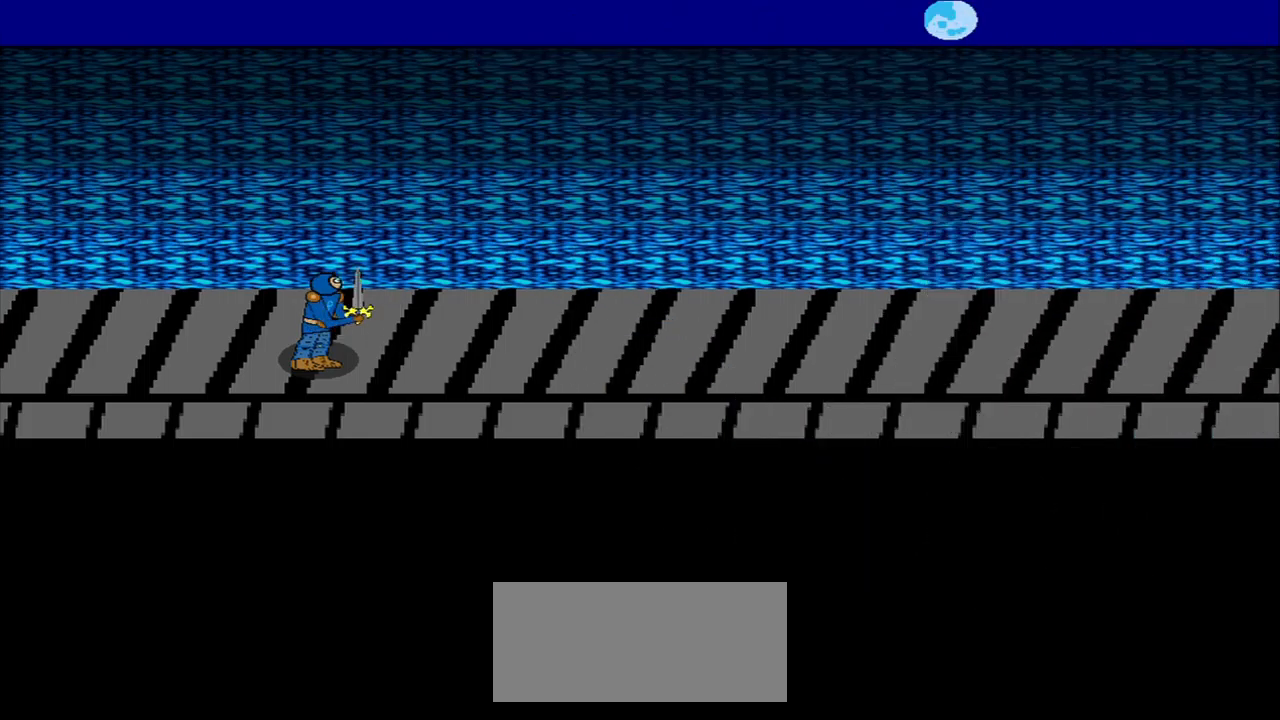
{"buttons": [], "left_stick": "center", "right_stick": "center", "events": []}
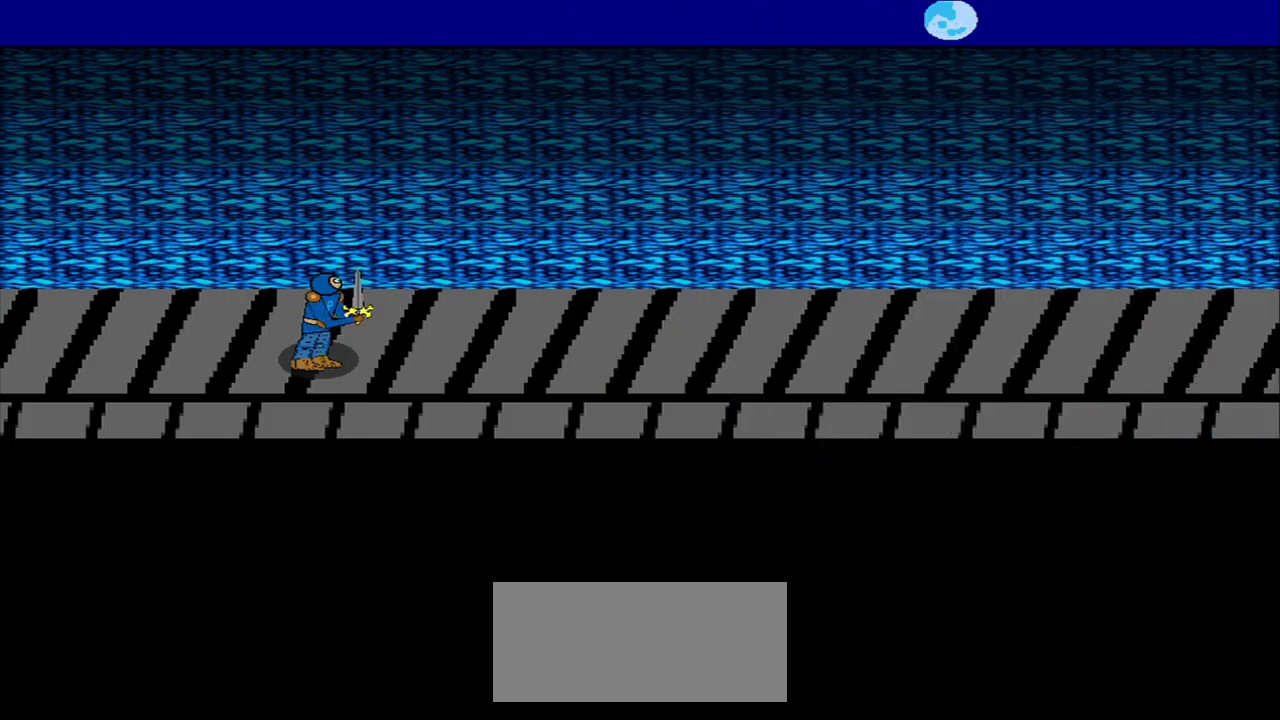
{"buttons": [], "left_stick": "center", "right_stick": "center", "events": []}
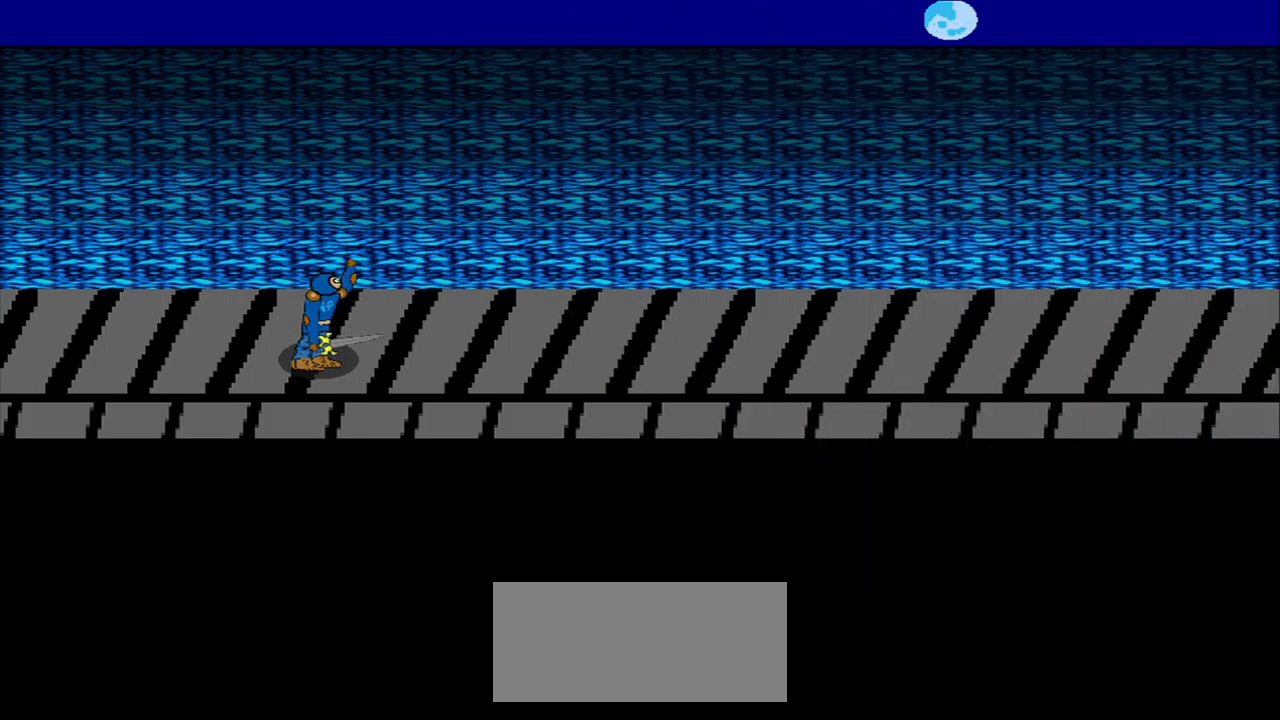
{"buttons": [], "left_stick": "center", "right_stick": "center", "events": []}
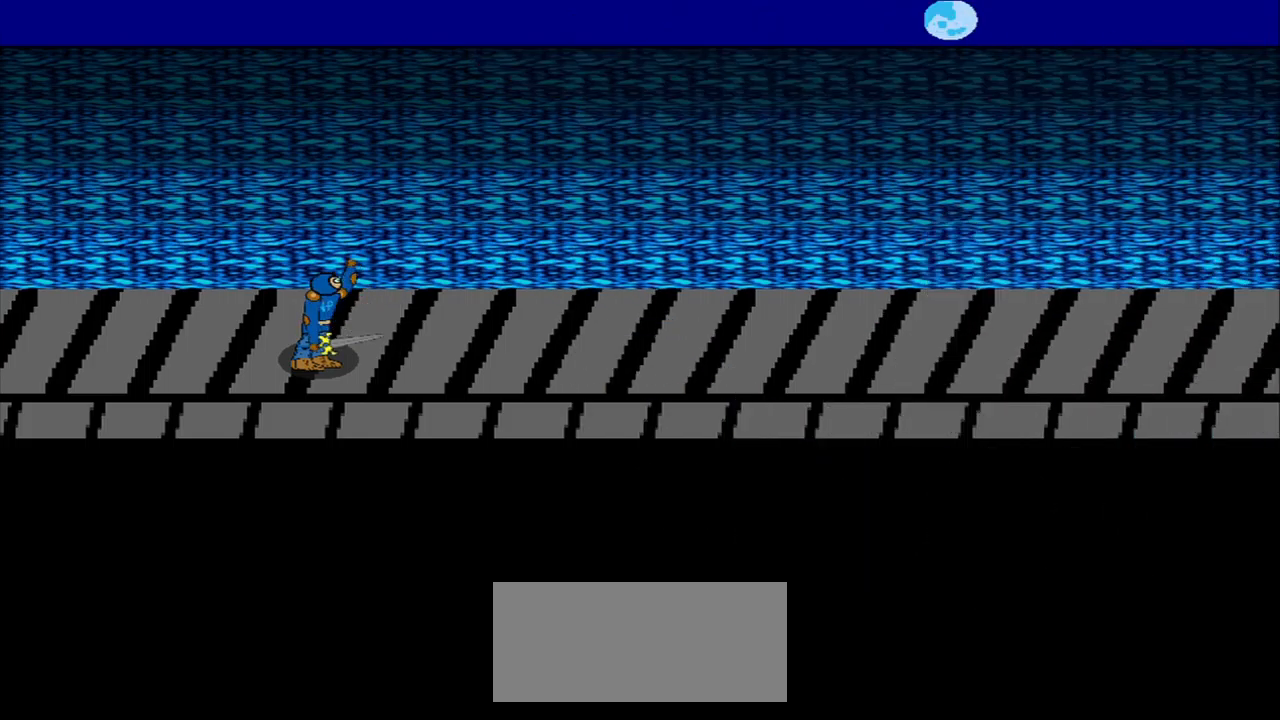
{"buttons": [], "left_stick": "center", "right_stick": "center", "events": []}
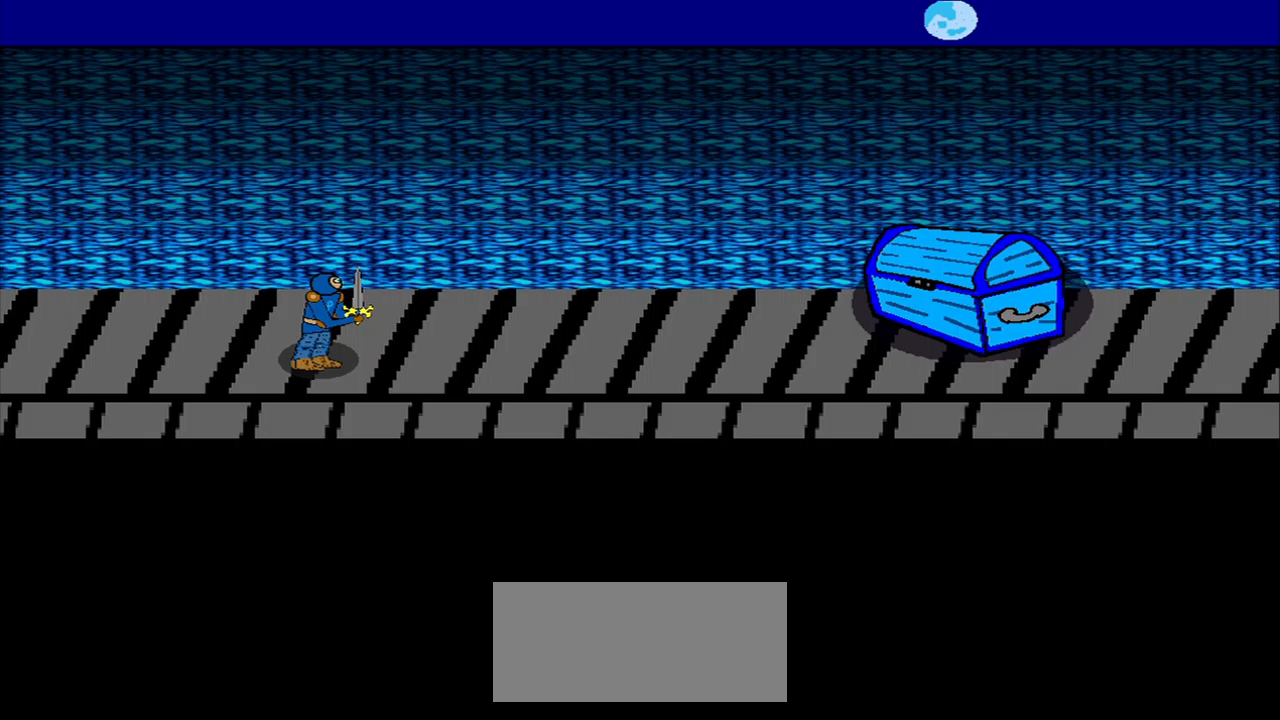
{"buttons": [], "left_stick": "center", "right_stick": "center", "events": []}
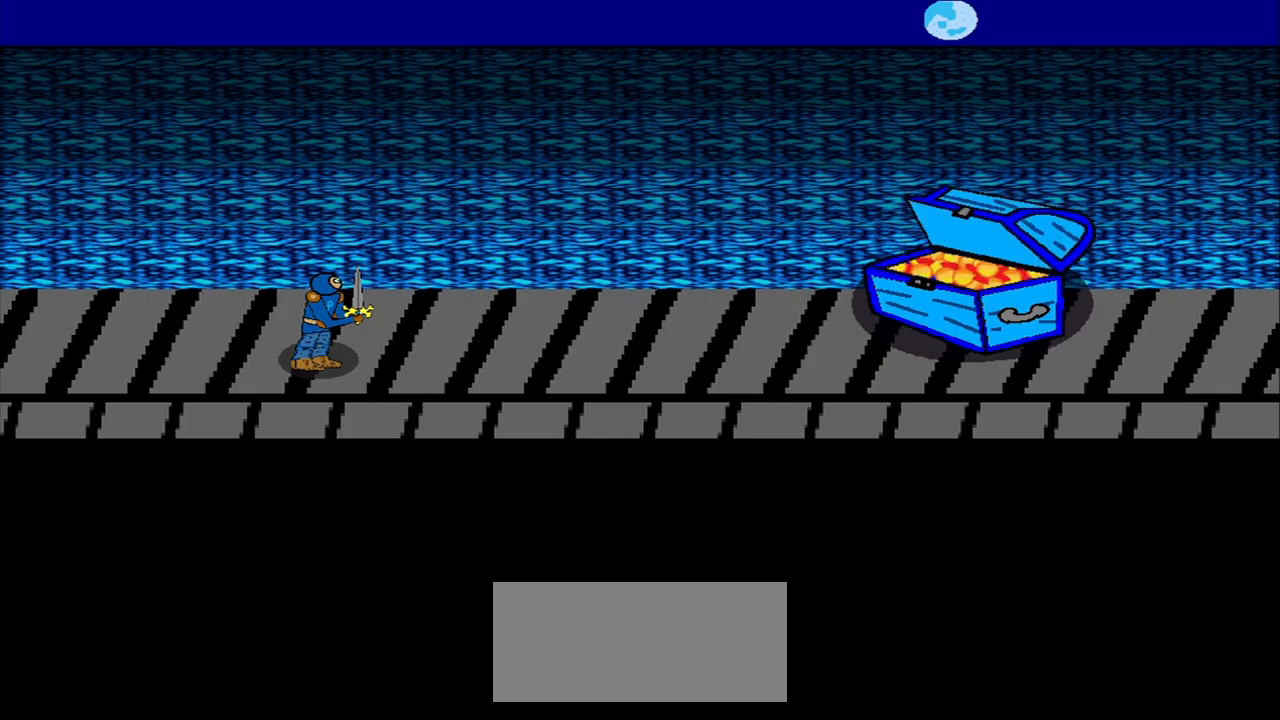
{"buttons": [], "left_stick": "center", "right_stick": "center", "events": []}
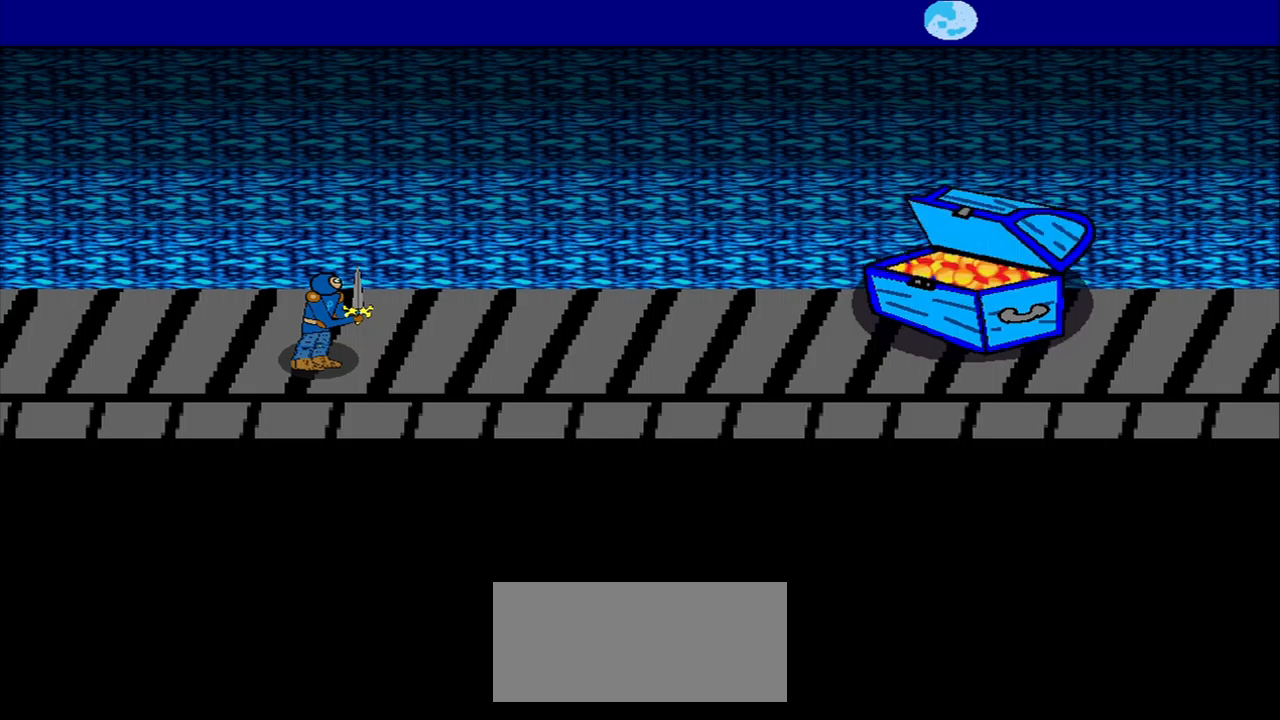
{"buttons": [], "left_stick": "center", "right_stick": "center", "events": []}
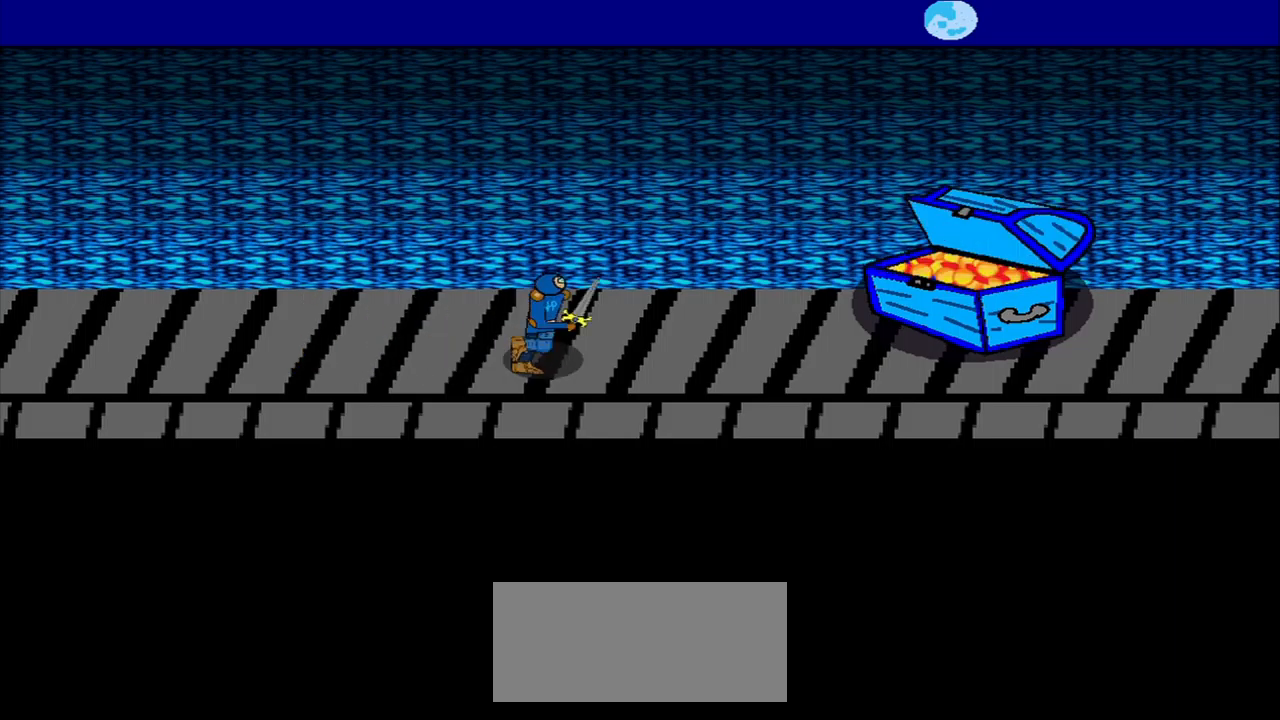
{"buttons": [], "left_stick": "center", "right_stick": "center", "events": []}
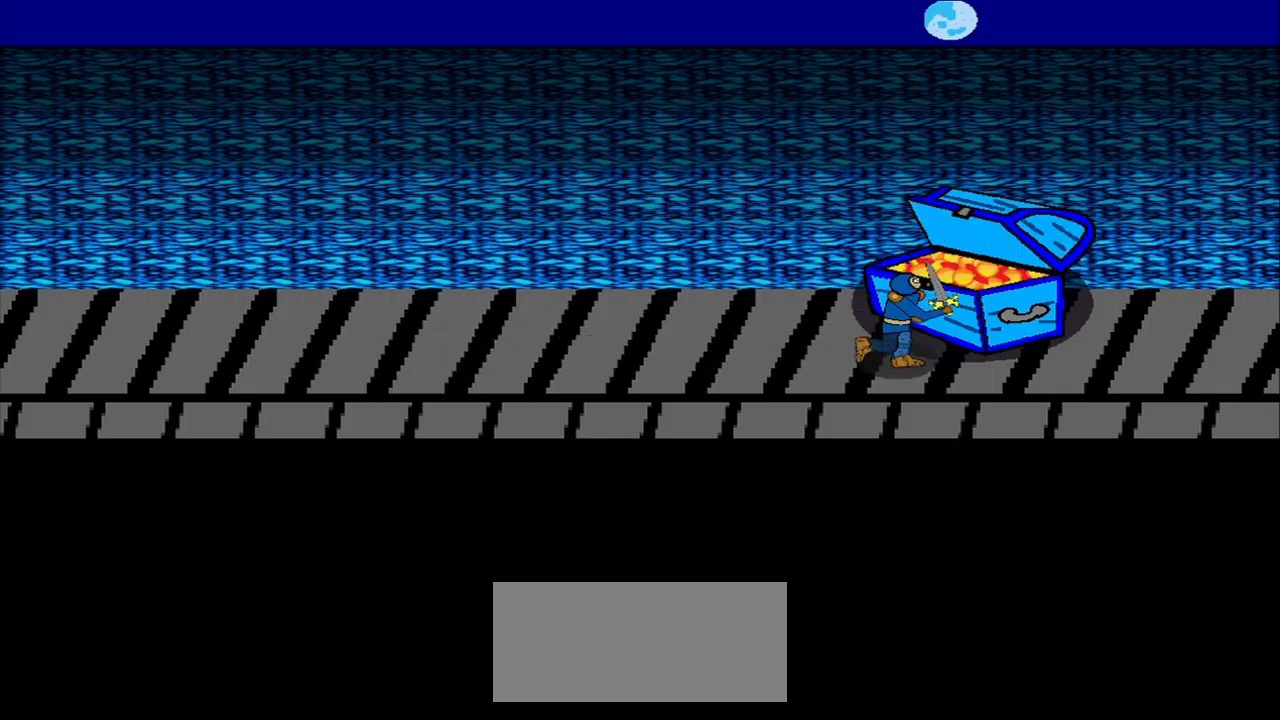
{"buttons": [], "left_stick": "center", "right_stick": "center", "events": []}